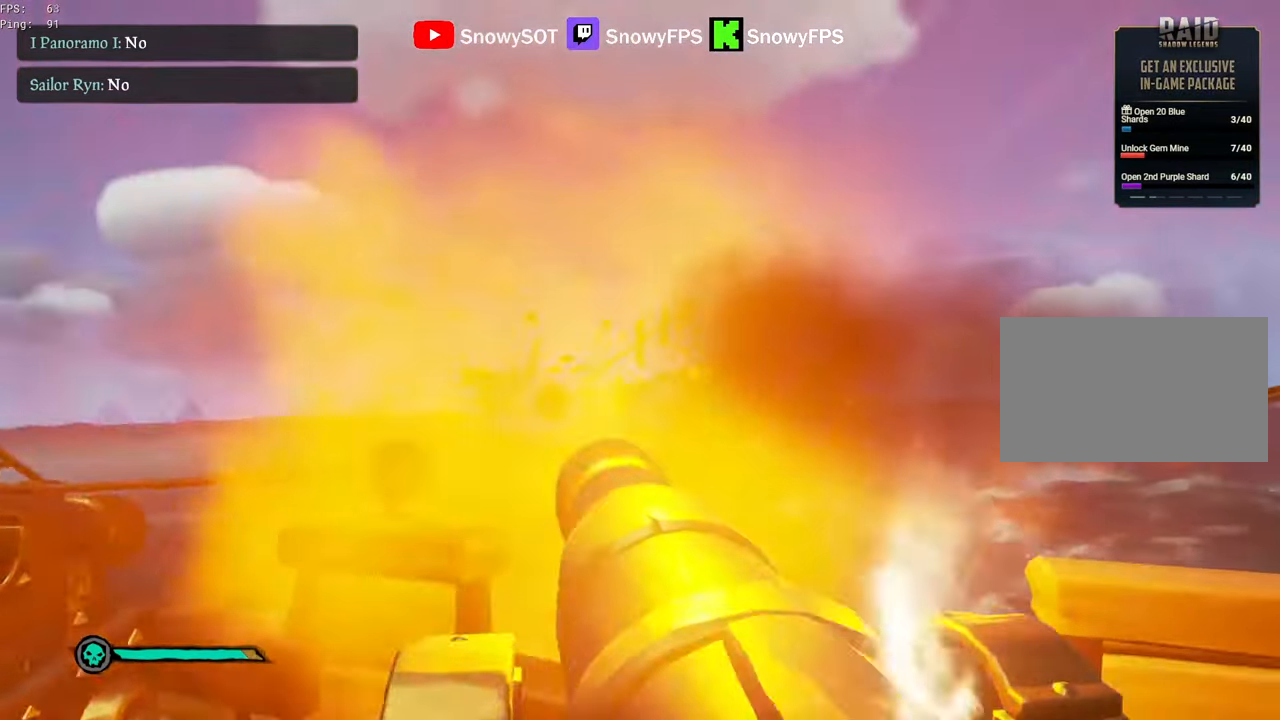
Gameplay with keyboard and mouse; each line is a JSON object with the keys and mouse buttons held at the frame after it. "events" lists presses ("down") and releases ("up") of "1", "2", "3", "4", "5", "a", "alt", "c", "caps_lock", "ctrl", "d", "e", "f", "g", "q", "r", "s", "shift", "space", "t", "tab", "v", "w", "x", "z", "mouse_left", "mouse_wheel" and "mouse_right" between this image and that frame as [ms after this image, input, new state], when the widget could be followed in between. "mouse_left", "mouse_wheel", "mouse_right" = the "left", "wheel", "right" buttons of the "mouse" list. No other keys are recorded. "wheel" means that the mouse wheel is clicked or scrolled. "mouse_move" is the direction in which the mouse moves at that frame (one of eight, or "still"), when it could be read.
{"keys": ["a"], "mouse": [], "mouse_move": "still", "events": []}
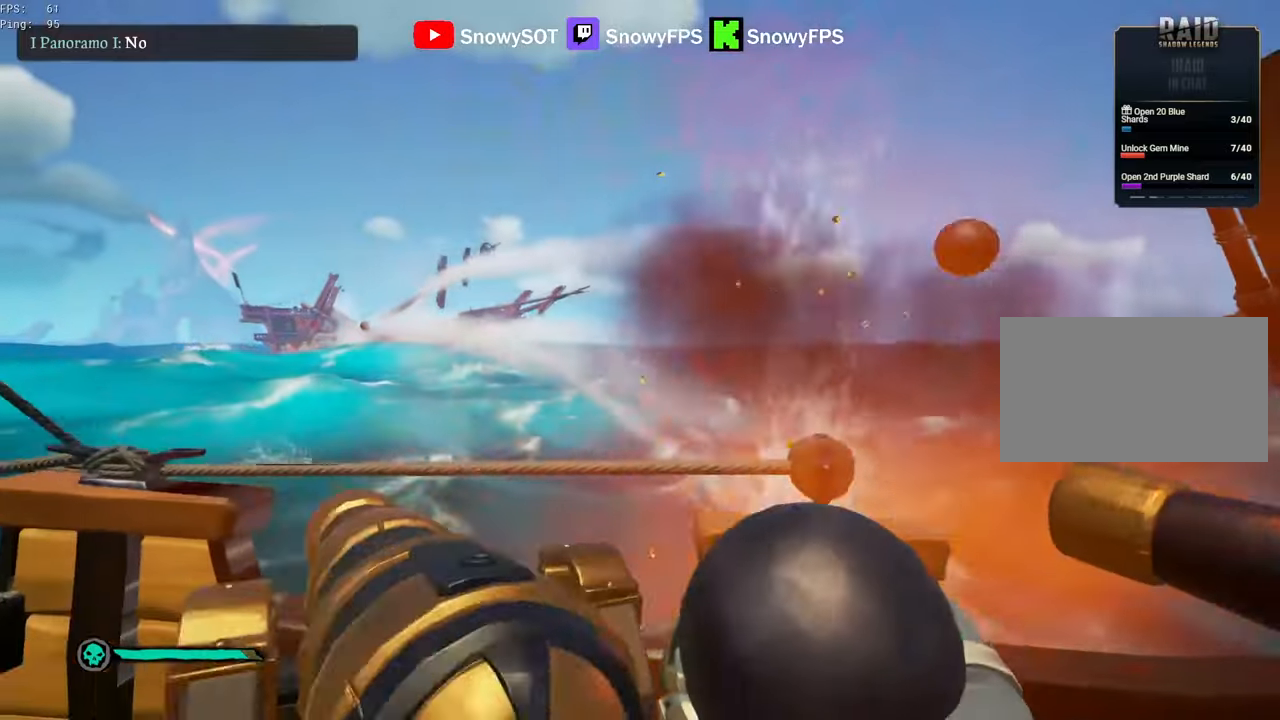
{"keys": ["r"], "mouse": [], "mouse_move": "still", "events": [[66, "a", "up"], [66, "f", "down"], [116, "f", "up"], [500, "r", "down"]]}
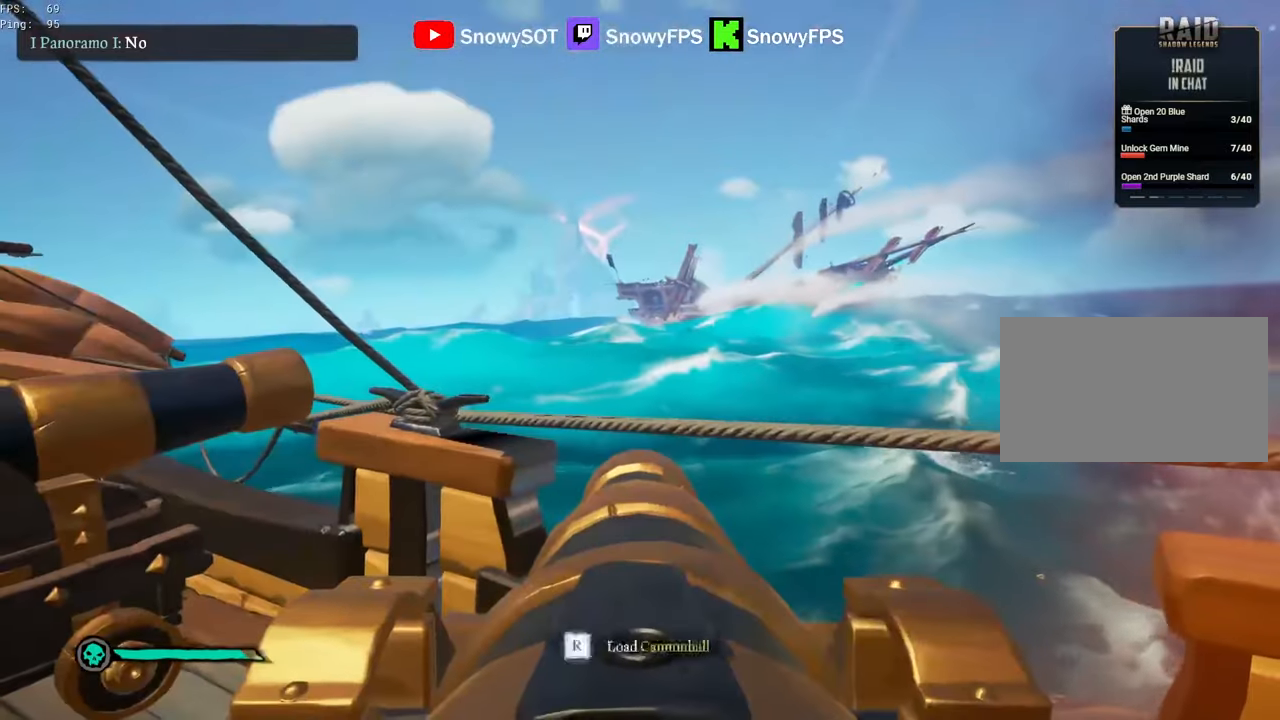
{"keys": [], "mouse": ["left"], "mouse_move": "still", "events": [[50, "r", "up"], [183, "w", "down"], [283, "mouse_left", "down"], [316, "w", "up"], [366, "d", "down"], [366, "mouse_left", "up"], [466, "d", "up"], [466, "mouse_left", "down"]]}
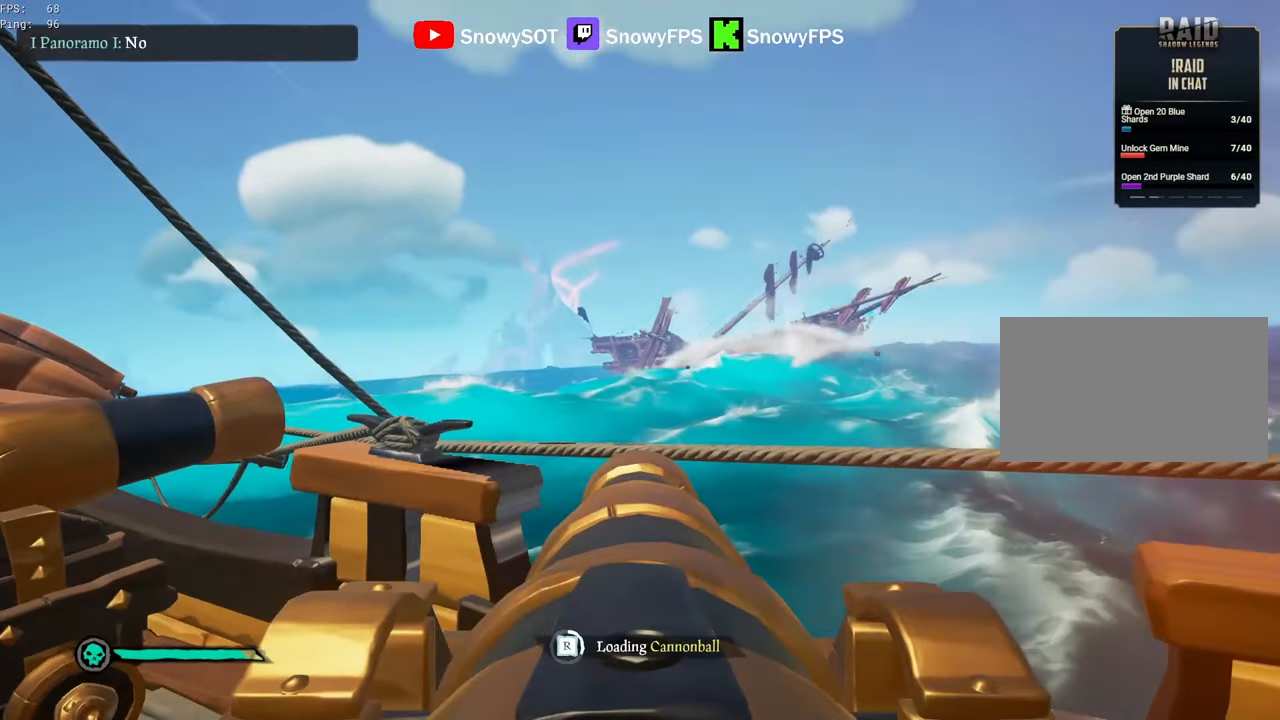
{"keys": [], "mouse": [], "mouse_move": "right", "events": [[66, "mouse_left", "up"], [150, "mouse_left", "down"], [250, "mouse_left", "up"], [333, "mouse_left", "down"], [433, "mouse_left", "up"]]}
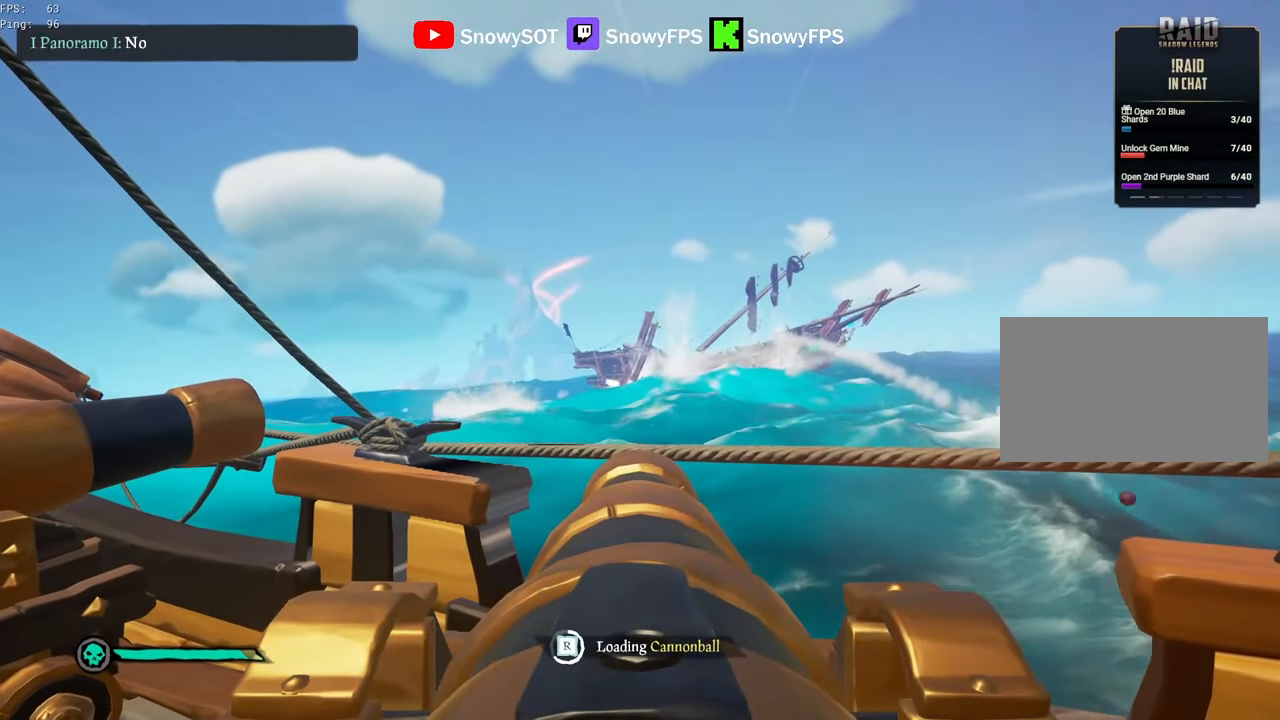
{"keys": [], "mouse": ["left"], "mouse_move": "still", "events": [[33, "mouse_left", "down"], [116, "mouse_left", "up"], [266, "w", "down"], [400, "w", "up"], [500, "mouse_left", "down"]]}
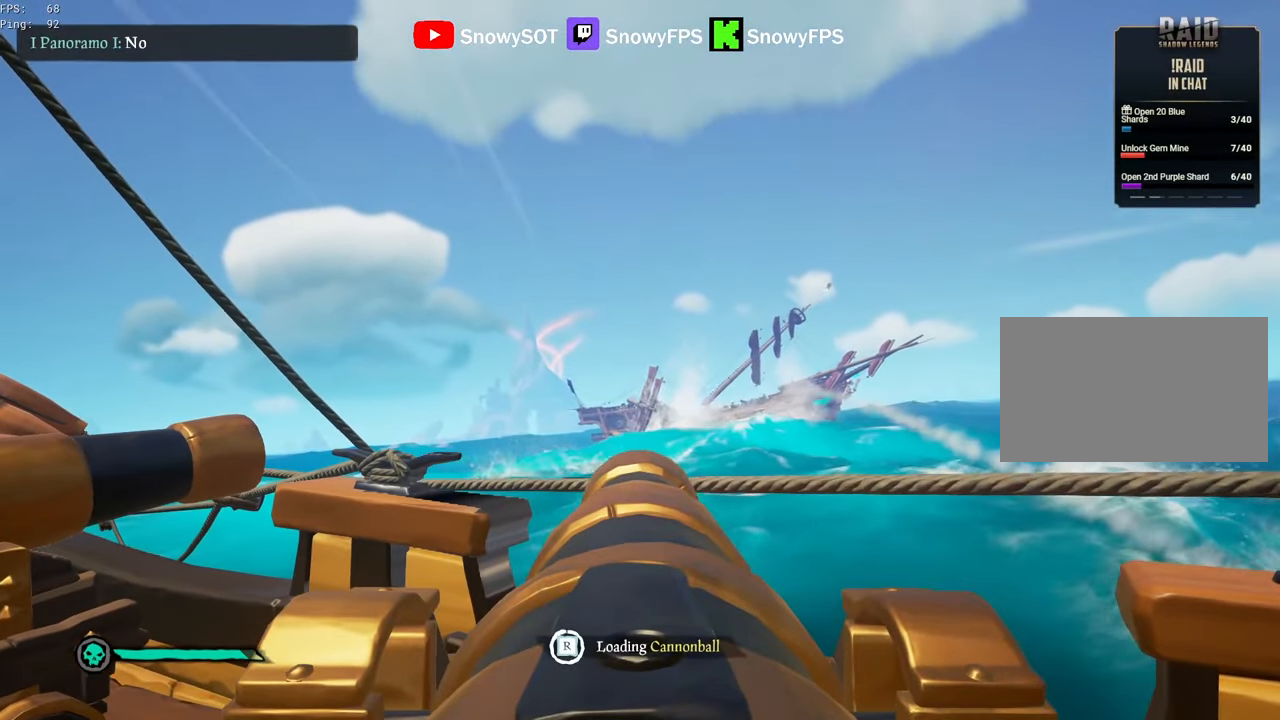
{"keys": [], "mouse": [], "mouse_move": "still", "events": [[83, "mouse_left", "up"], [133, "mouse_left", "down"], [266, "mouse_left", "up"], [316, "r", "down"], [366, "r", "up"]]}
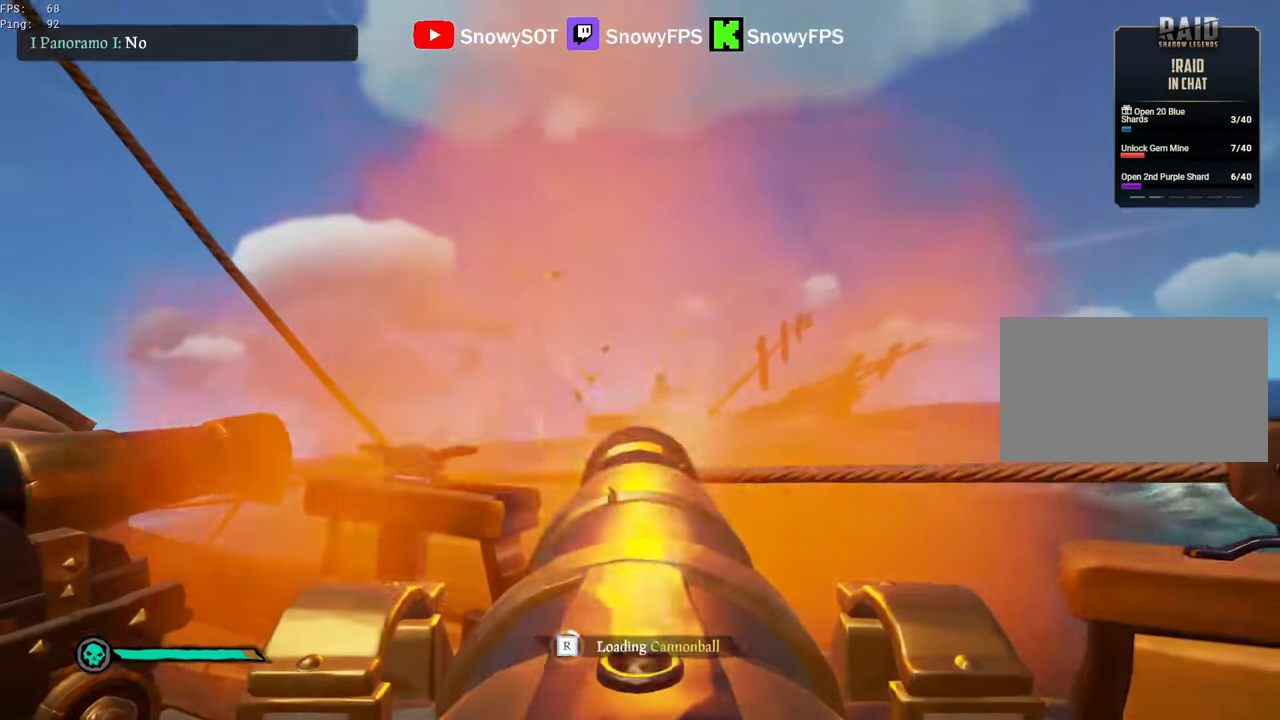
{"keys": [], "mouse": ["left"], "mouse_move": "still", "events": [[50, "s", "down"], [100, "mouse_left", "down"], [150, "s", "up"], [200, "mouse_left", "up"], [300, "mouse_left", "down"], [366, "d", "down"], [433, "d", "up"], [433, "mouse_left", "up"], [483, "mouse_left", "down"]]}
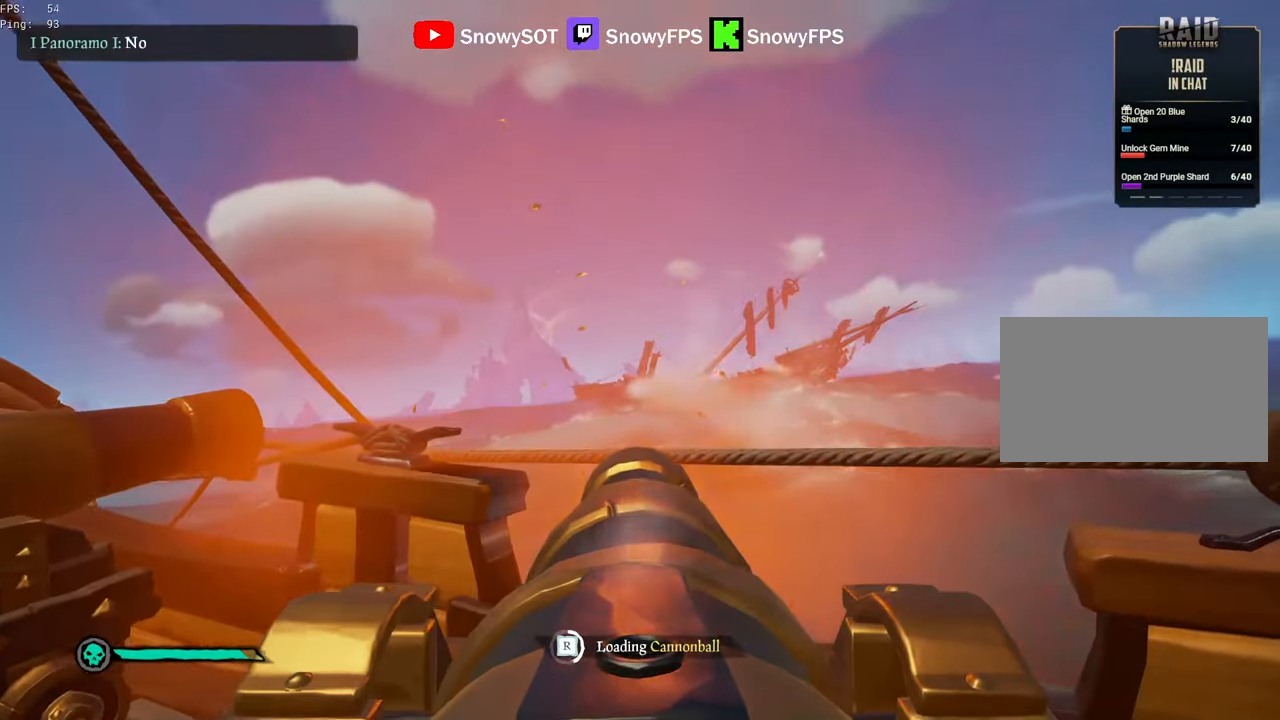
{"keys": [], "mouse": [], "mouse_move": "still", "events": [[116, "mouse_left", "up"], [166, "mouse_left", "down"], [300, "d", "down"], [300, "mouse_left", "up"], [383, "mouse_left", "down"], [450, "d", "up"], [500, "mouse_left", "up"]]}
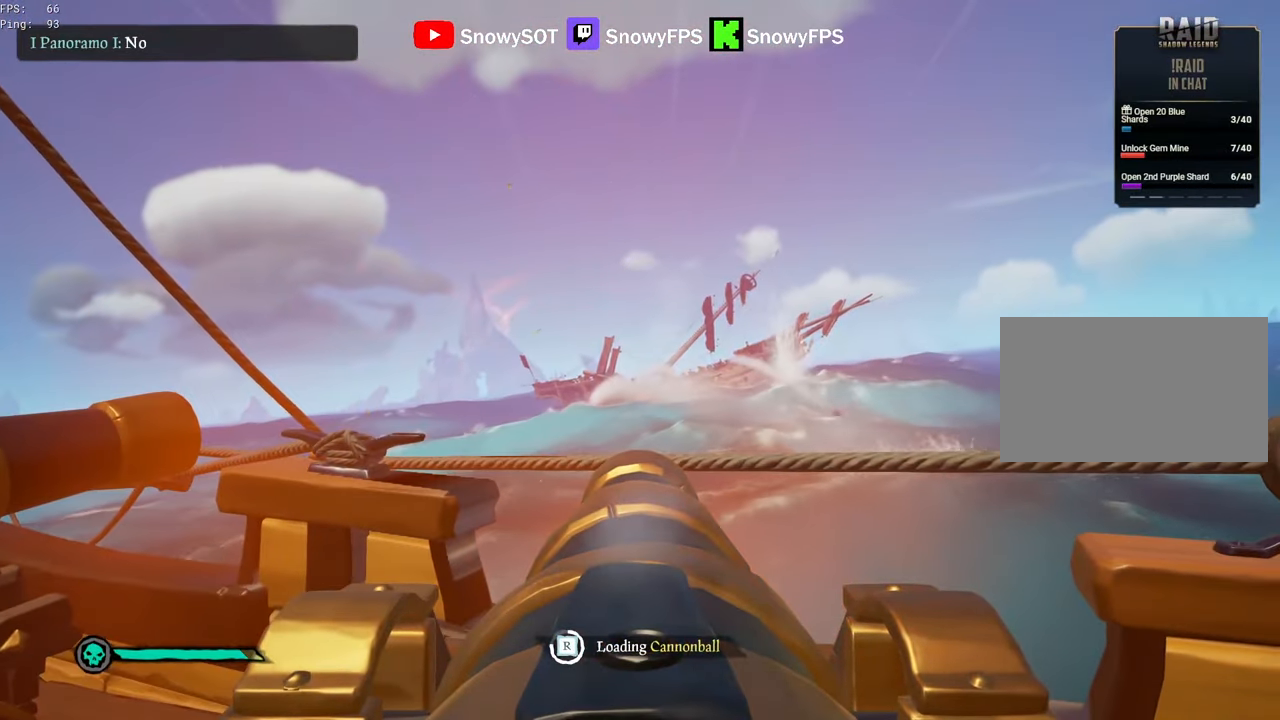
{"keys": [], "mouse": [], "mouse_move": "still", "events": [[83, "mouse_left", "down"], [183, "d", "down"], [233, "d", "up"], [233, "mouse_left", "up"], [266, "mouse_left", "down"], [416, "mouse_left", "up"]]}
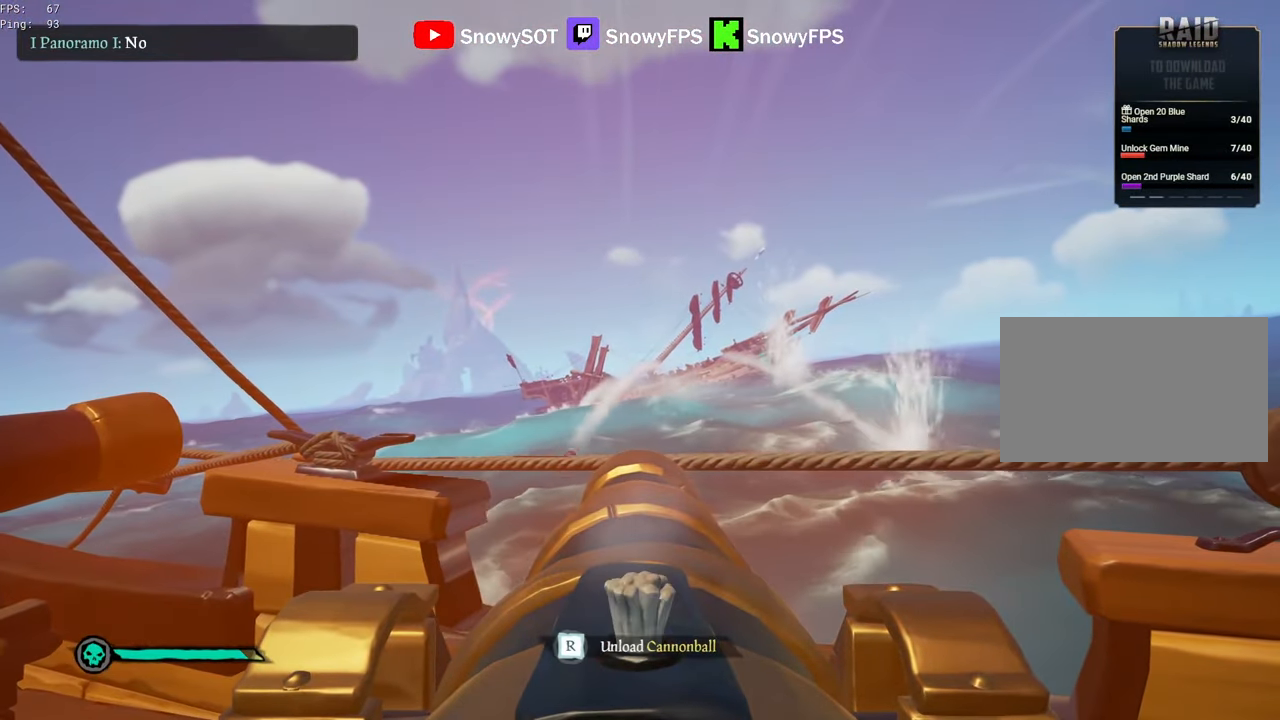
{"keys": [], "mouse": [], "mouse_move": "still", "events": [[200, "w", "down"], [250, "w", "up"], [383, "mouse_left", "down"], [483, "mouse_left", "up"]]}
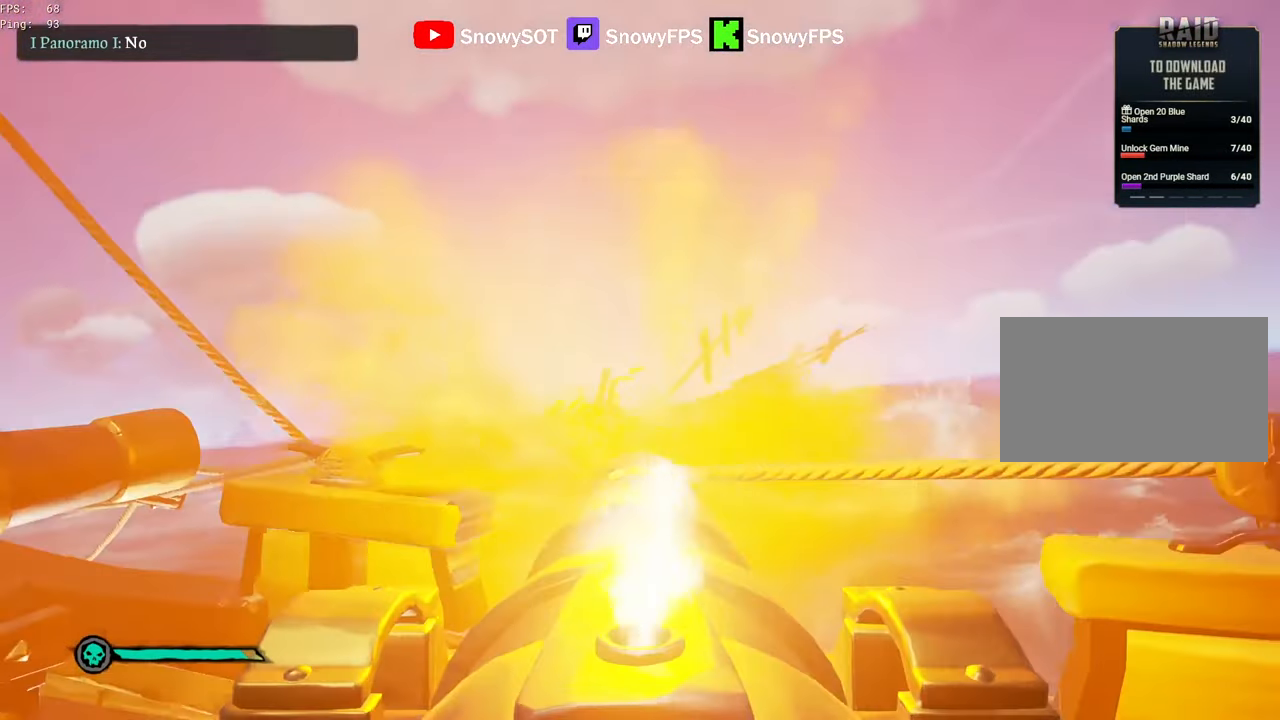
{"keys": [], "mouse": [], "mouse_move": "still", "events": [[116, "r", "down"], [166, "r", "up"], [266, "s", "down"], [350, "mouse_left", "down"], [350, "s", "up"], [500, "mouse_left", "up"]]}
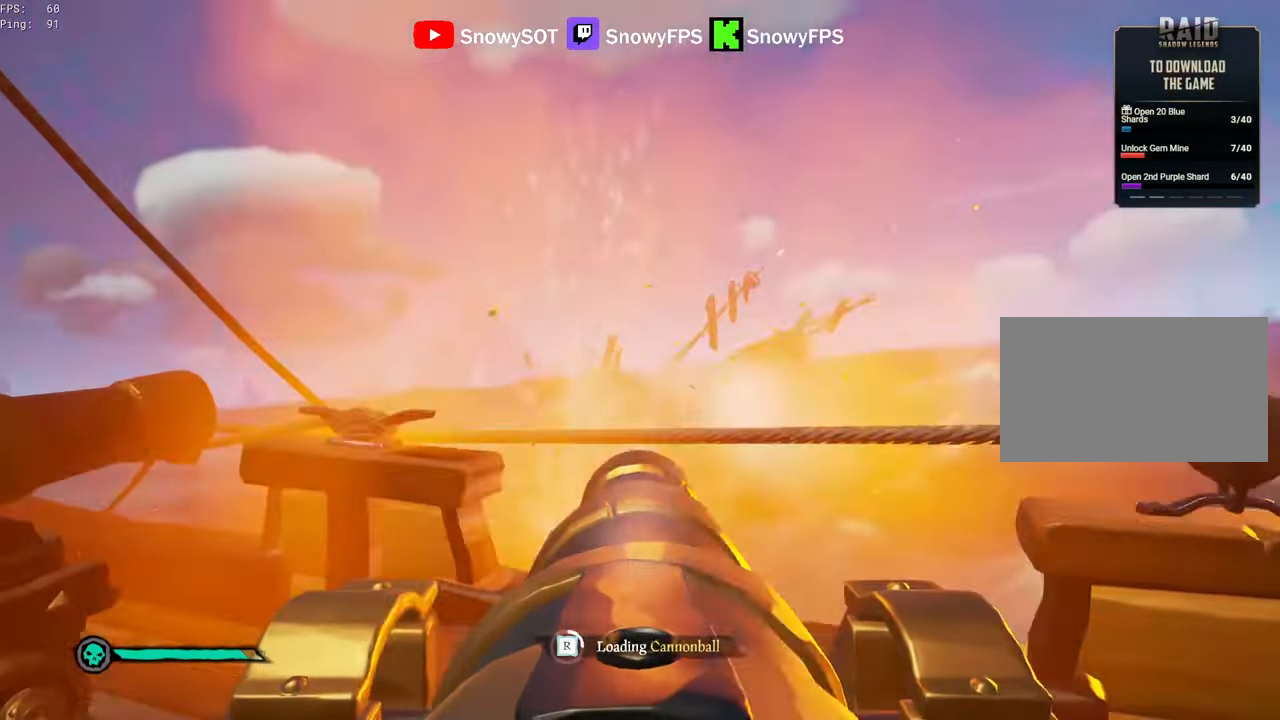
{"keys": [], "mouse": ["left"], "mouse_move": "still", "events": [[83, "mouse_left", "down"], [183, "mouse_left", "up"], [216, "mouse_left", "down"], [316, "s", "down"], [366, "mouse_left", "up"], [467, "mouse_left", "down"], [467, "s", "up"]]}
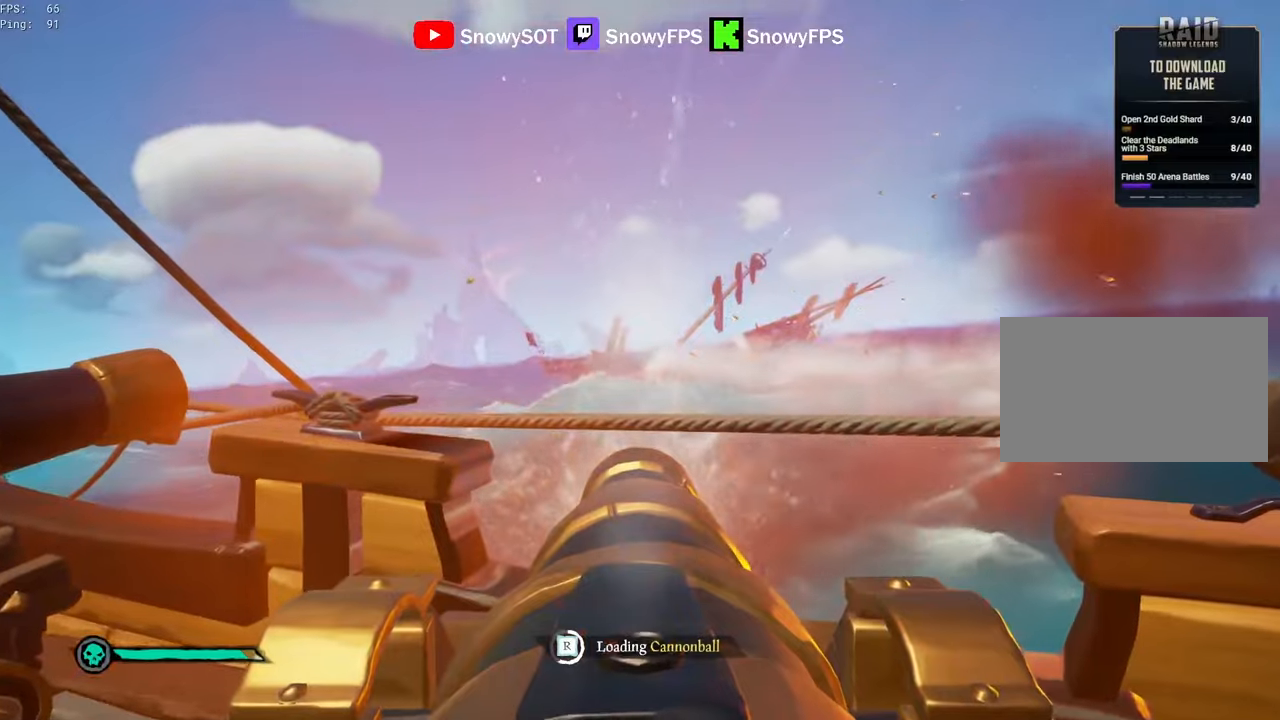
{"keys": [], "mouse": [], "mouse_move": "still", "events": [[50, "mouse_left", "up"], [150, "mouse_left", "down"], [200, "d", "down"], [283, "d", "up"], [283, "mouse_left", "up"], [333, "mouse_left", "down"], [483, "mouse_left", "up"]]}
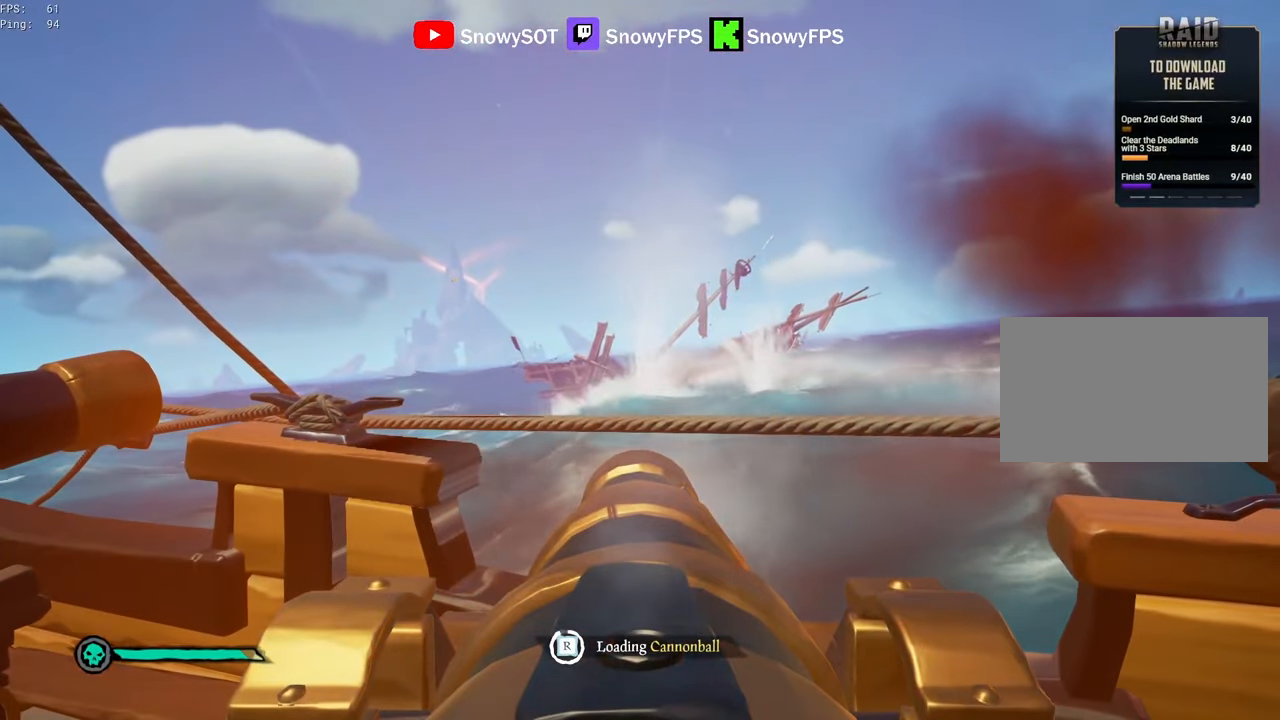
{"keys": [], "mouse": [], "mouse_move": "right", "events": [[33, "mouse_left", "down"], [167, "mouse_left", "up"], [267, "mouse_left", "down"], [350, "mouse_left", "up"]]}
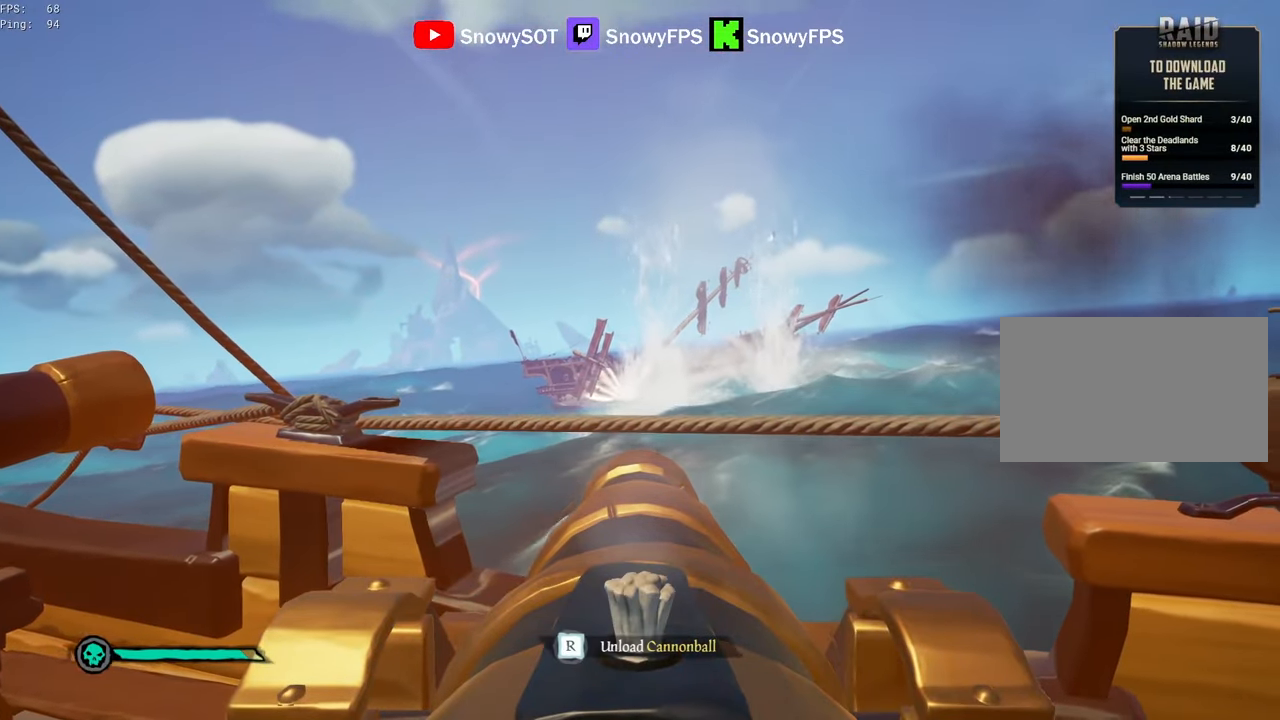
{"keys": ["r"], "mouse": [], "mouse_move": "still", "events": [[33, "w", "down"], [133, "w", "up"], [233, "mouse_left", "down"], [367, "mouse_left", "up"], [467, "r", "down"]]}
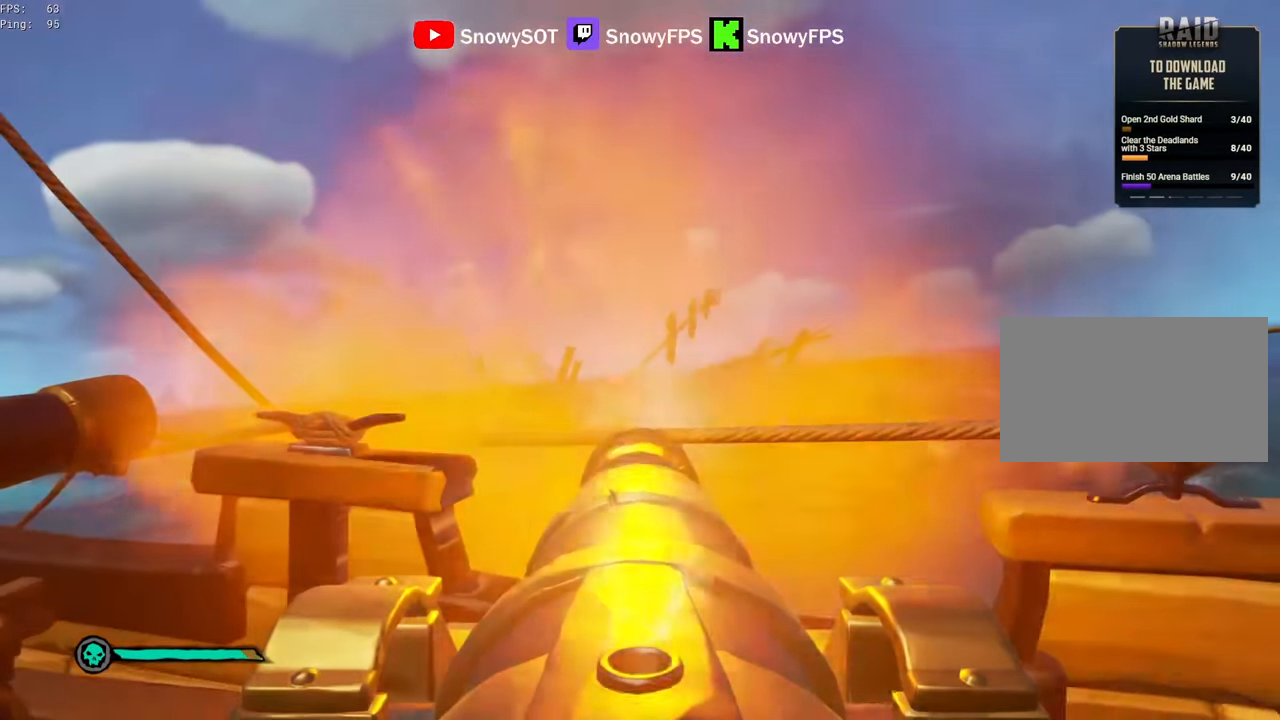
{"keys": ["f"], "mouse": [], "mouse_move": "still", "events": [[50, "r", "up"], [200, "mouse_left", "down"], [300, "mouse_left", "up"], [383, "mouse_left", "down"], [433, "f", "down"], [483, "mouse_left", "up"]]}
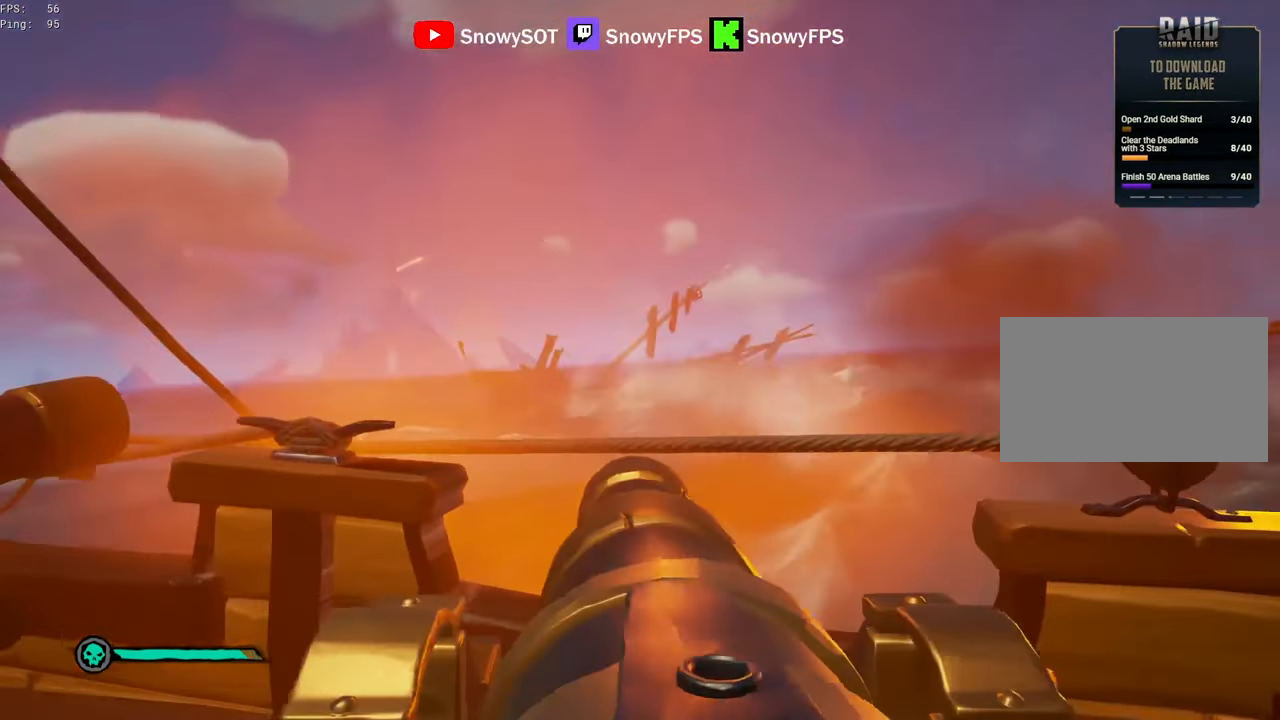
{"keys": [], "mouse": [], "mouse_move": "still", "events": [[17, "a", "down"], [17, "f", "up"], [267, "a", "up"], [300, "r", "down"], [350, "r", "up"], [433, "f", "down"], [500, "f", "up"]]}
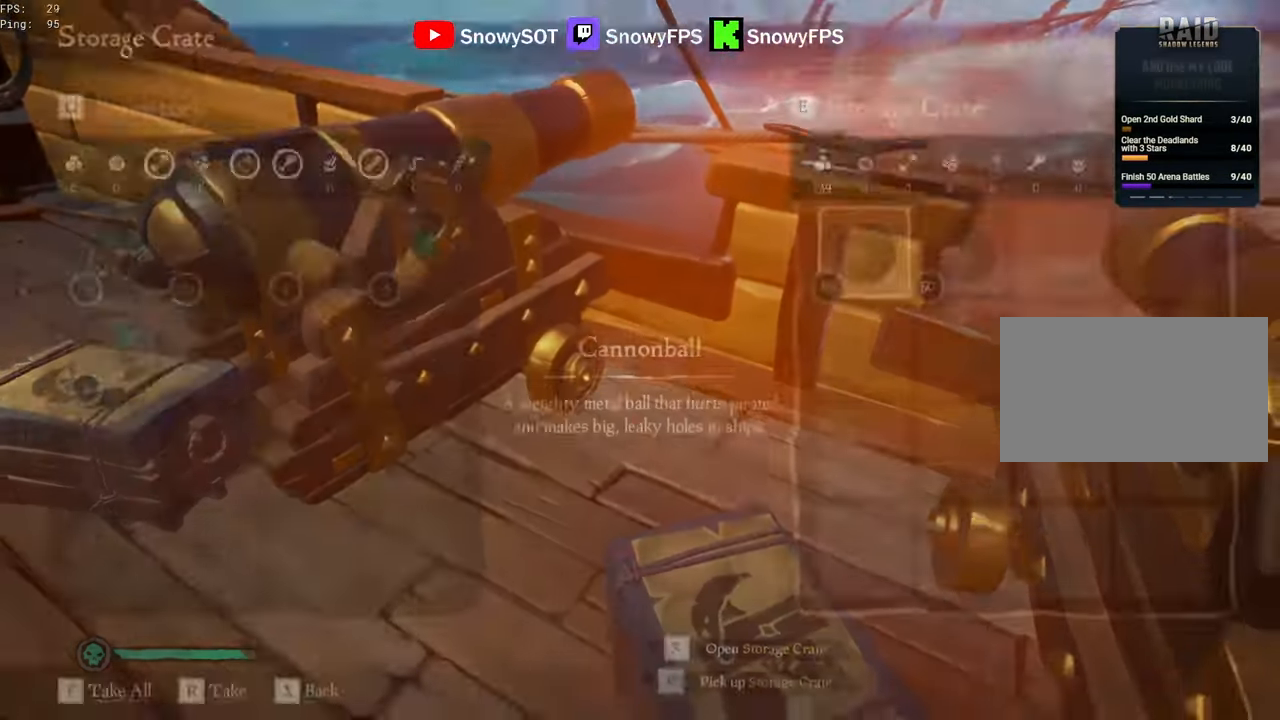
{"keys": [], "mouse": [], "mouse_move": "up", "events": [[367, "f", "down"], [417, "f", "up"]]}
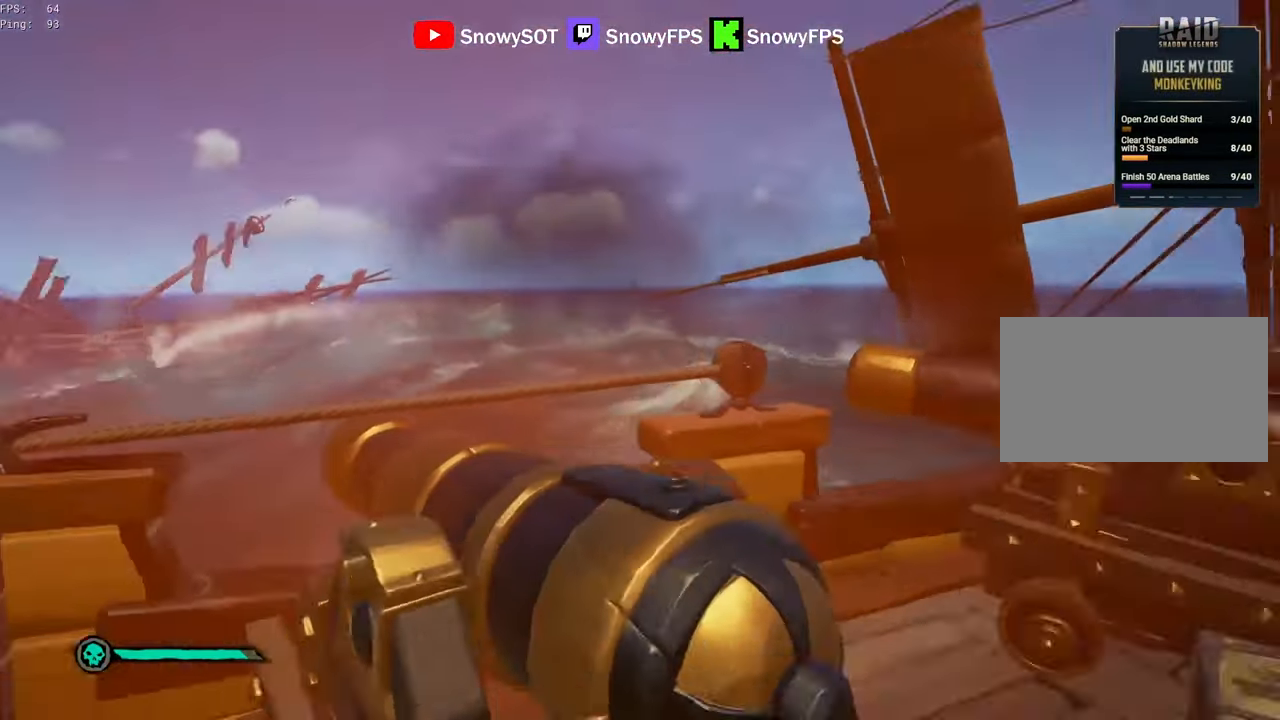
{"keys": [], "mouse": ["left"], "mouse_move": "still", "events": [[300, "r", "down"], [333, "r", "up"], [383, "mouse_left", "down"]]}
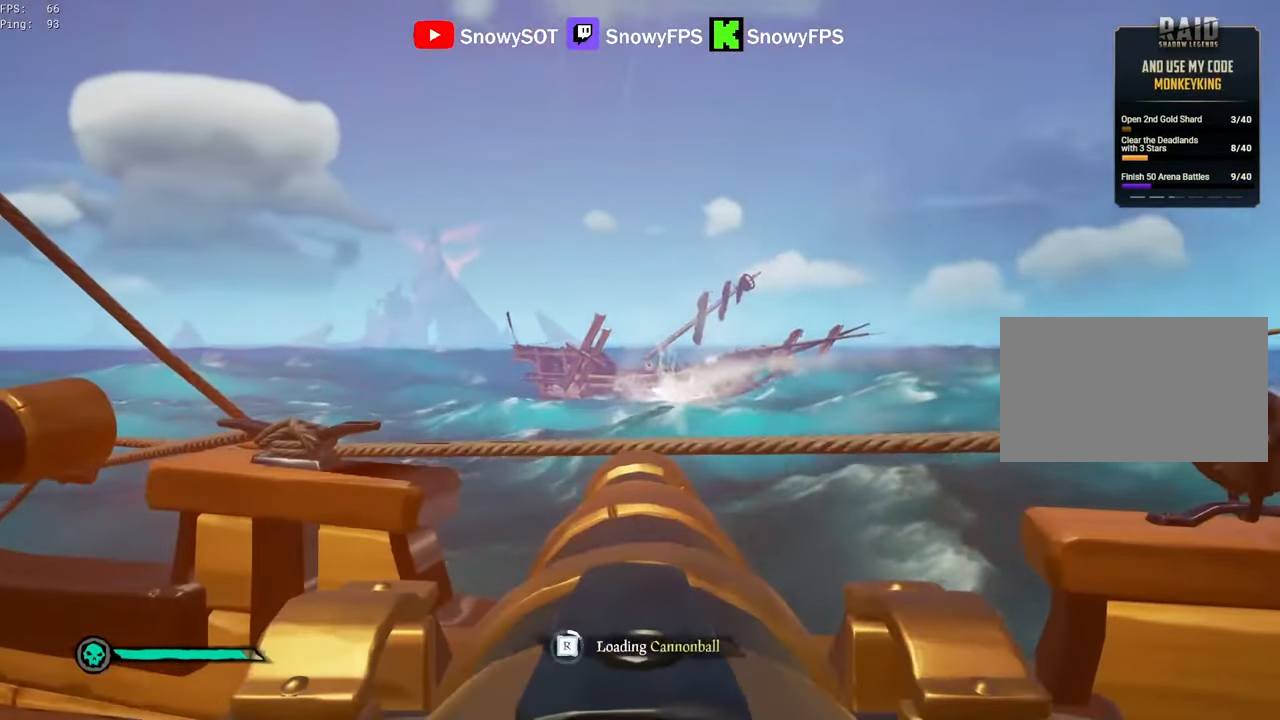
{"keys": [], "mouse": ["left"], "mouse_move": "still", "events": [[33, "mouse_left", "up"], [67, "a", "down"], [67, "mouse_left", "down"], [217, "a", "up"], [217, "mouse_left", "up"], [267, "mouse_left", "down"], [350, "mouse_left", "up"], [450, "mouse_left", "down"]]}
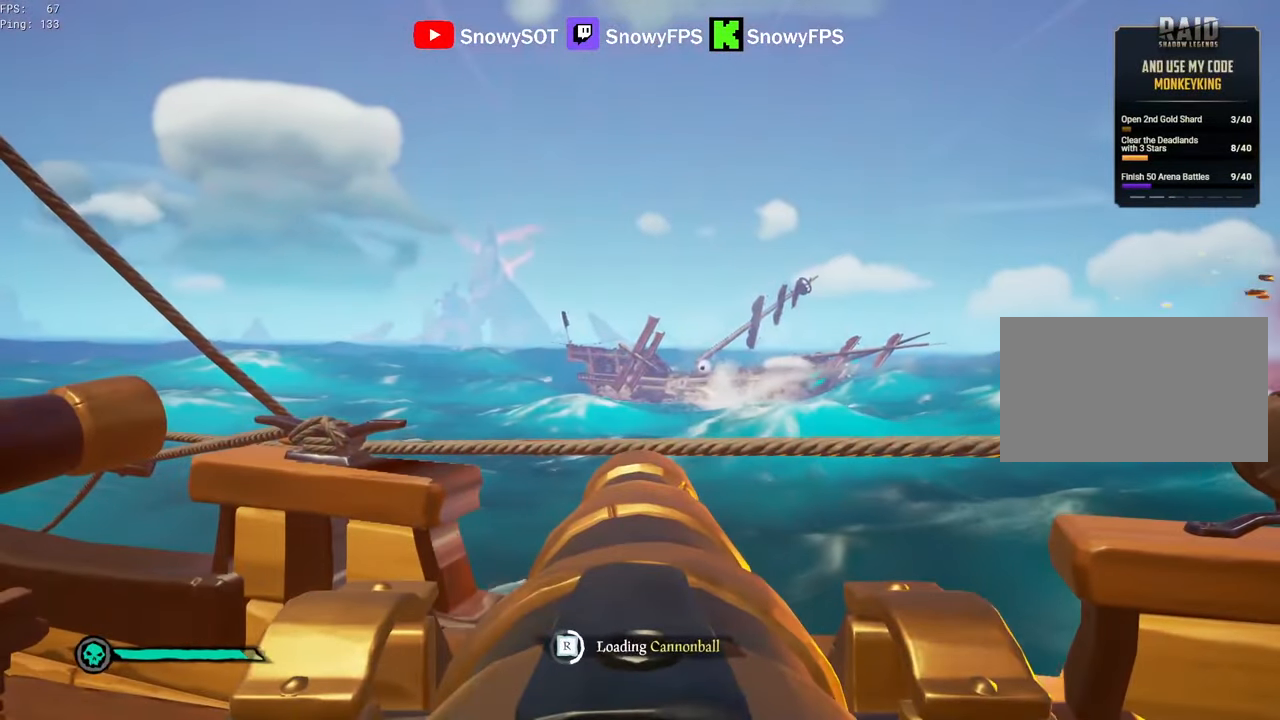
{"keys": [], "mouse": [], "mouse_move": "still", "events": [[33, "mouse_left", "up"], [133, "mouse_left", "down"], [233, "mouse_left", "up"], [317, "mouse_left", "down"], [417, "mouse_left", "up"]]}
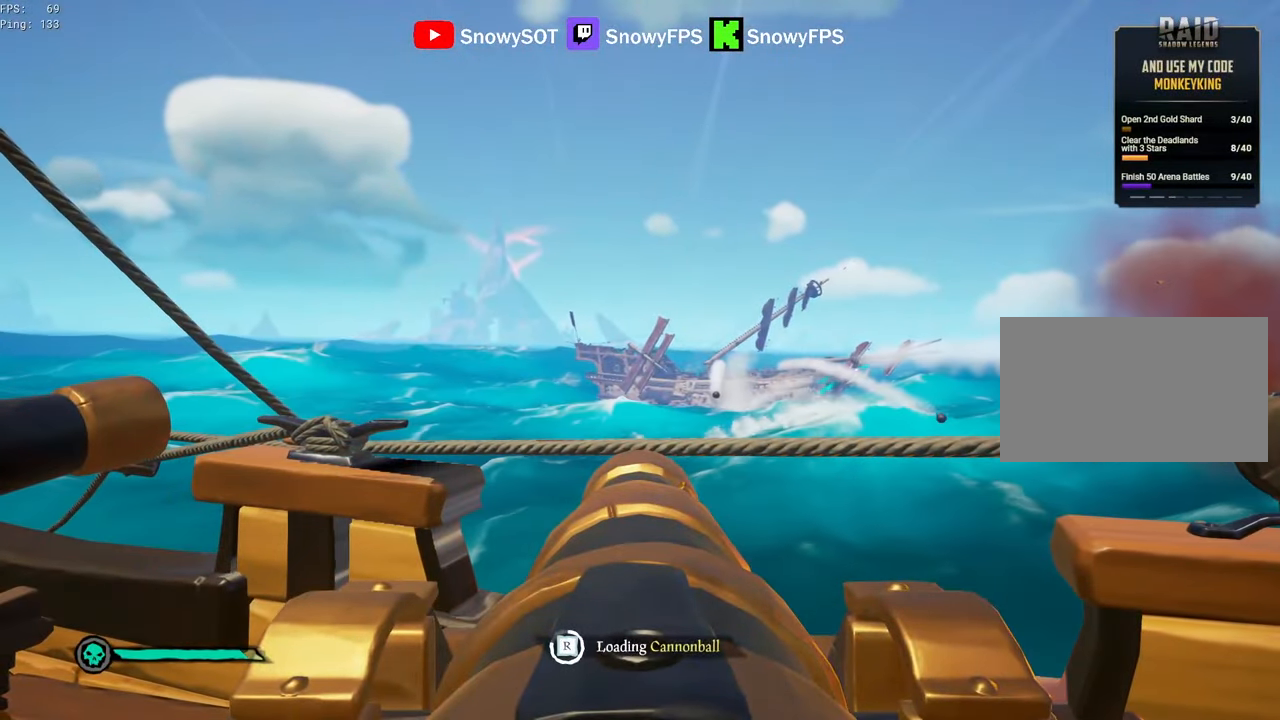
{"keys": [], "mouse": [], "mouse_move": "still", "events": [[17, "mouse_left", "down"], [100, "mouse_left", "up"], [333, "w", "down"], [417, "w", "up"]]}
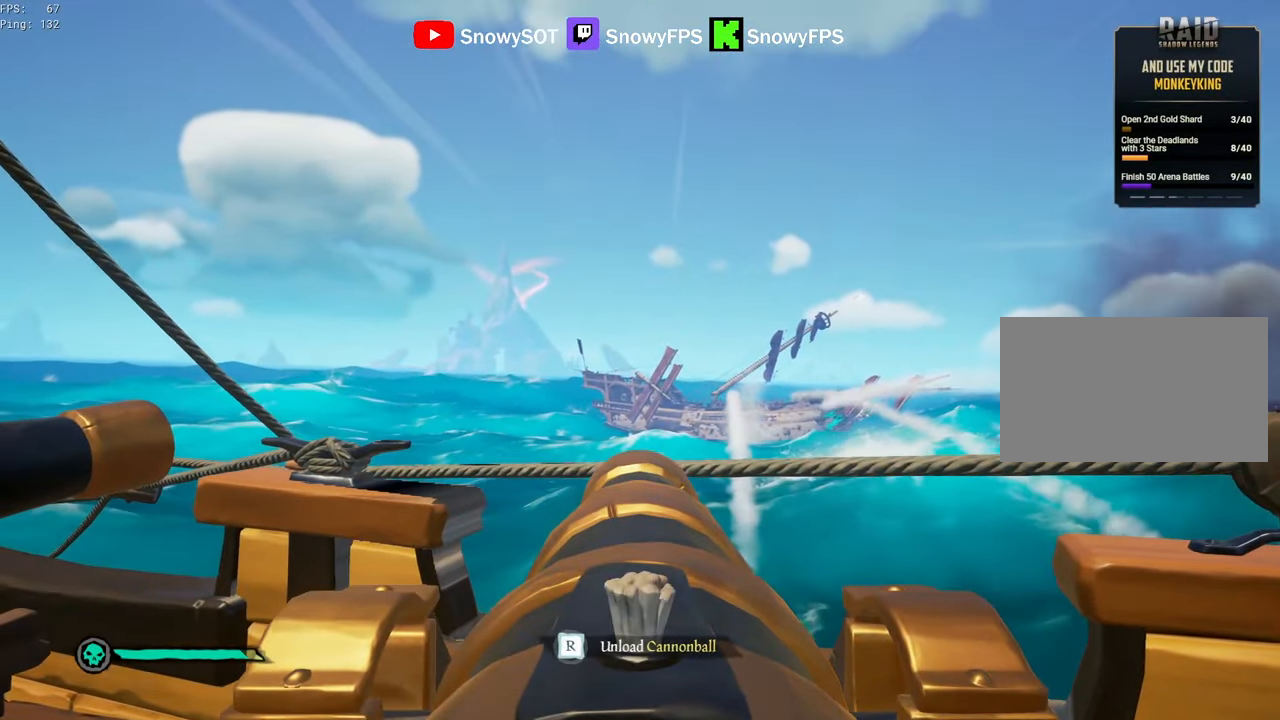
{"keys": [], "mouse": ["left"], "mouse_move": "still", "events": [[33, "mouse_left", "down"], [167, "mouse_left", "up"], [267, "r", "down"], [300, "r", "up"], [500, "mouse_left", "down"]]}
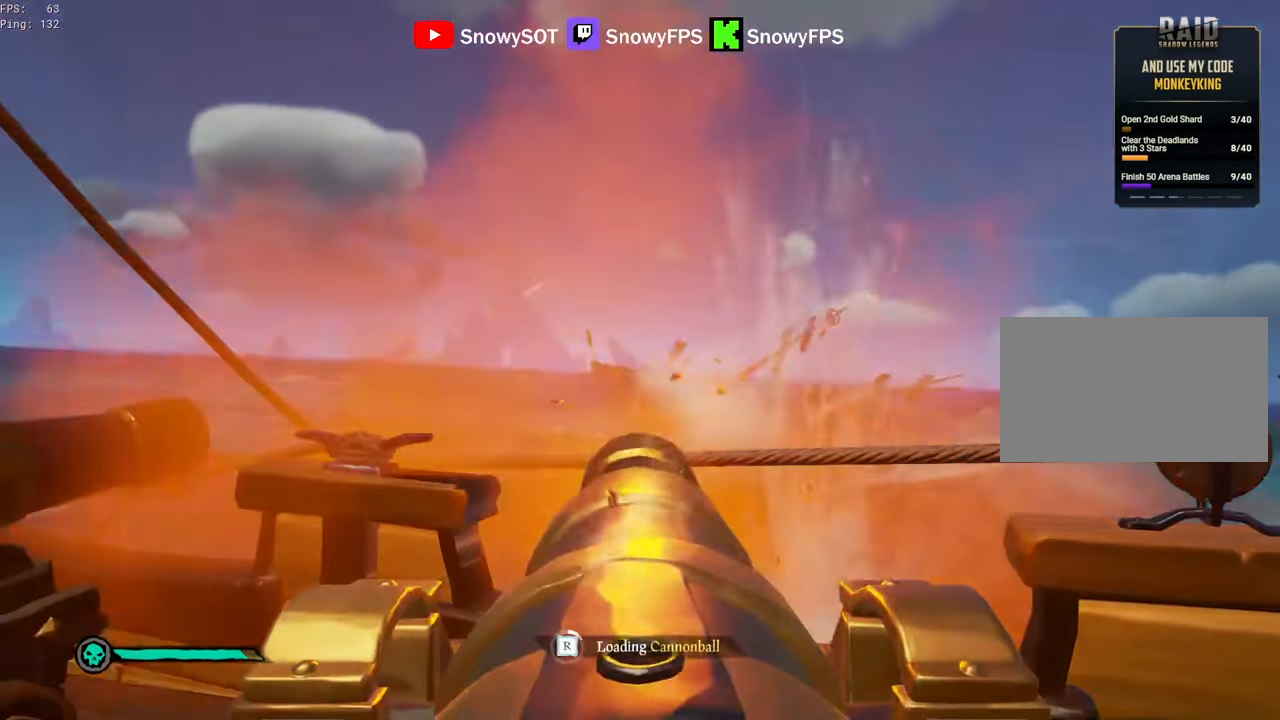
{"keys": [], "mouse": ["left"], "mouse_move": "still", "events": [[83, "mouse_left", "up"], [183, "mouse_left", "down"], [233, "d", "down"], [283, "d", "up"], [333, "mouse_left", "up"], [367, "mouse_left", "down"]]}
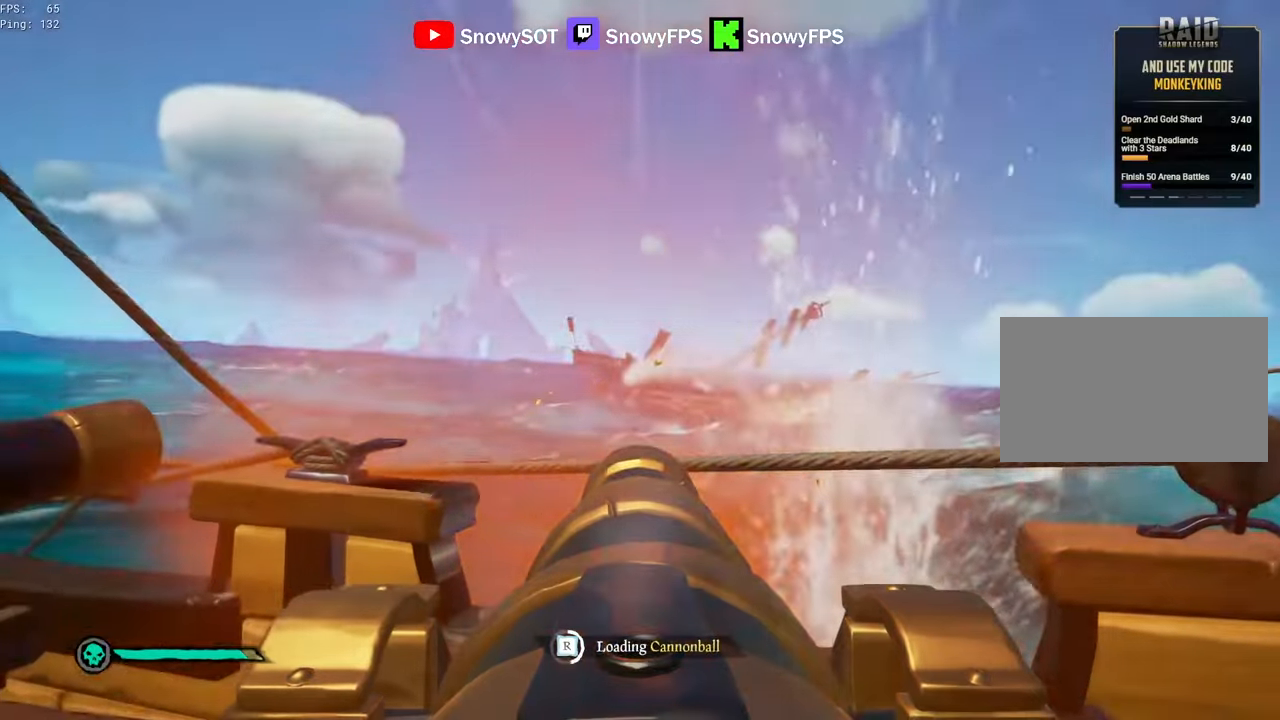
{"keys": [], "mouse": ["left"], "mouse_move": "still", "events": [[17, "mouse_left", "up"], [67, "mouse_left", "down"], [150, "d", "down"], [200, "d", "up"], [200, "mouse_left", "up"], [283, "mouse_left", "down"], [383, "mouse_left", "up"], [433, "mouse_left", "down"]]}
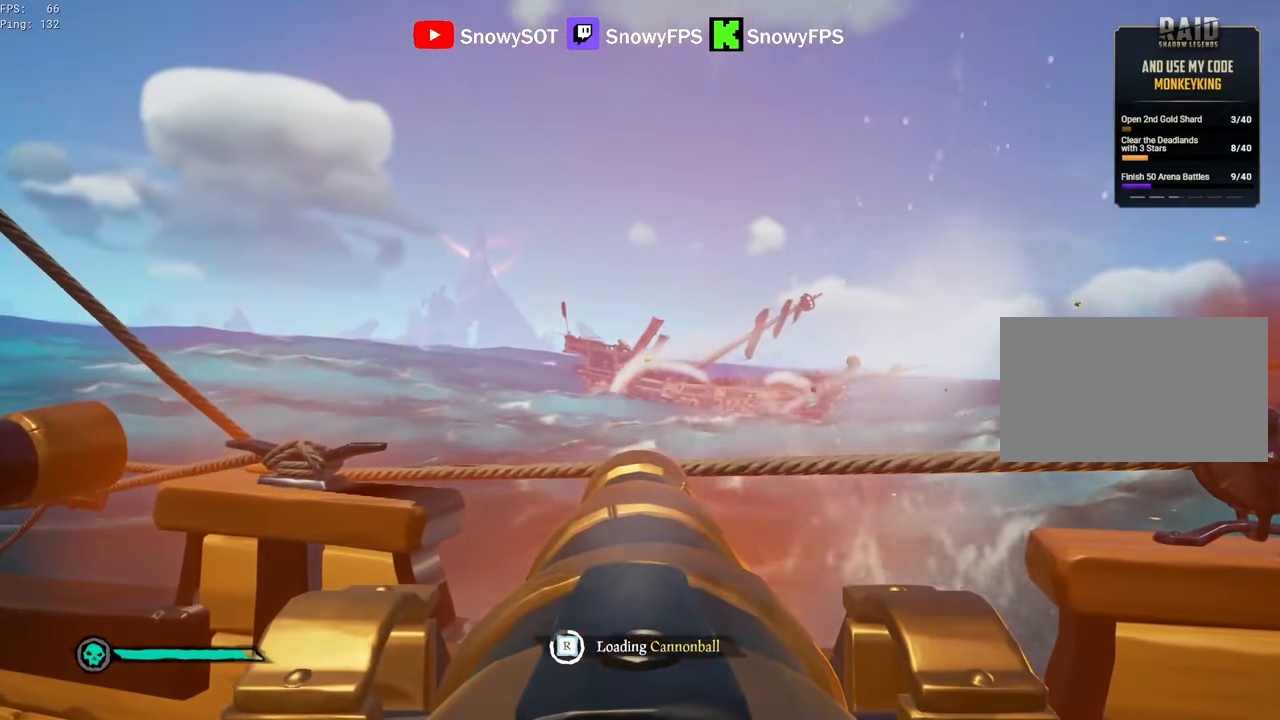
{"keys": ["w"], "mouse": [], "mouse_move": "still", "events": [[67, "mouse_left", "up"], [167, "mouse_left", "down"], [267, "mouse_left", "up"], [450, "w", "down"]]}
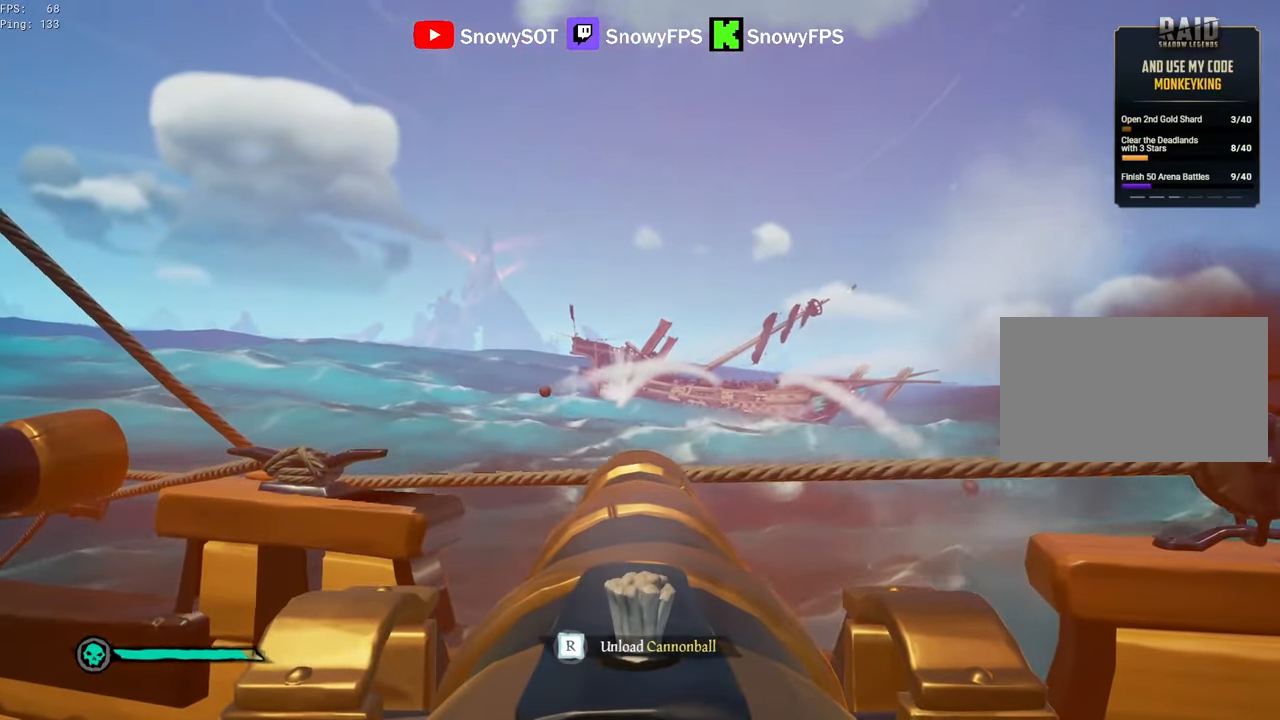
{"keys": ["r"], "mouse": [], "mouse_move": "still", "events": [[83, "w", "up"], [183, "mouse_left", "down"], [283, "mouse_left", "up"], [417, "r", "down"]]}
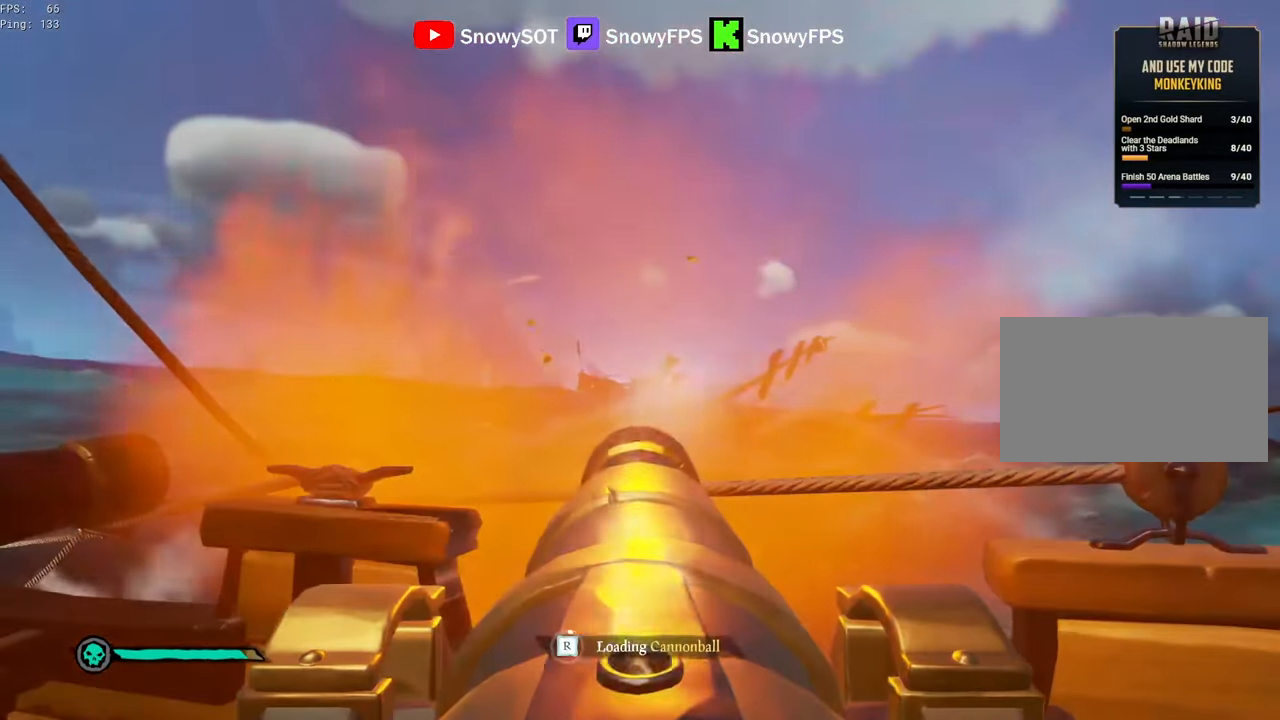
{"keys": [], "mouse": [], "mouse_move": "still", "events": [[17, "r", "up"], [150, "mouse_left", "down"], [150, "s", "down"], [250, "mouse_left", "up"], [250, "s", "up"], [333, "mouse_left", "down"], [483, "mouse_left", "up"]]}
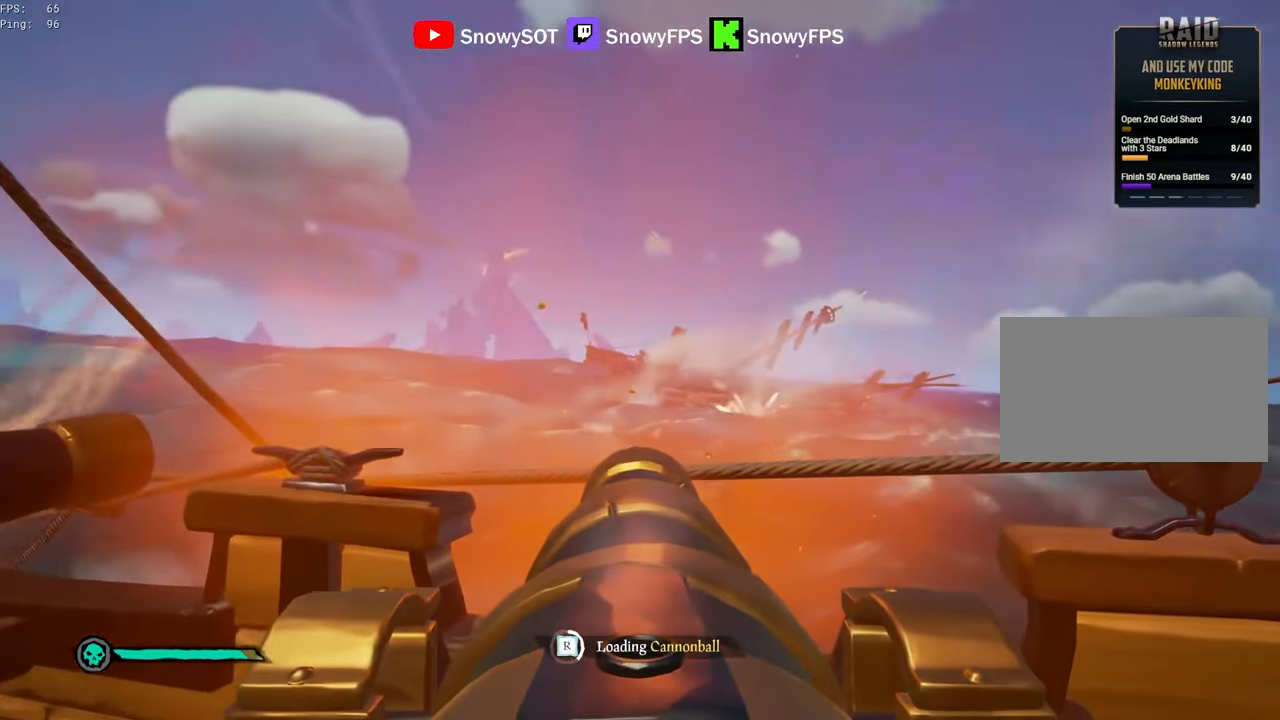
{"keys": [], "mouse": ["left"], "mouse_move": "still", "events": [[17, "d", "down"], [17, "mouse_left", "down"], [67, "d", "up"], [167, "mouse_left", "up"], [217, "mouse_left", "down"], [350, "mouse_left", "up"], [450, "mouse_left", "down"]]}
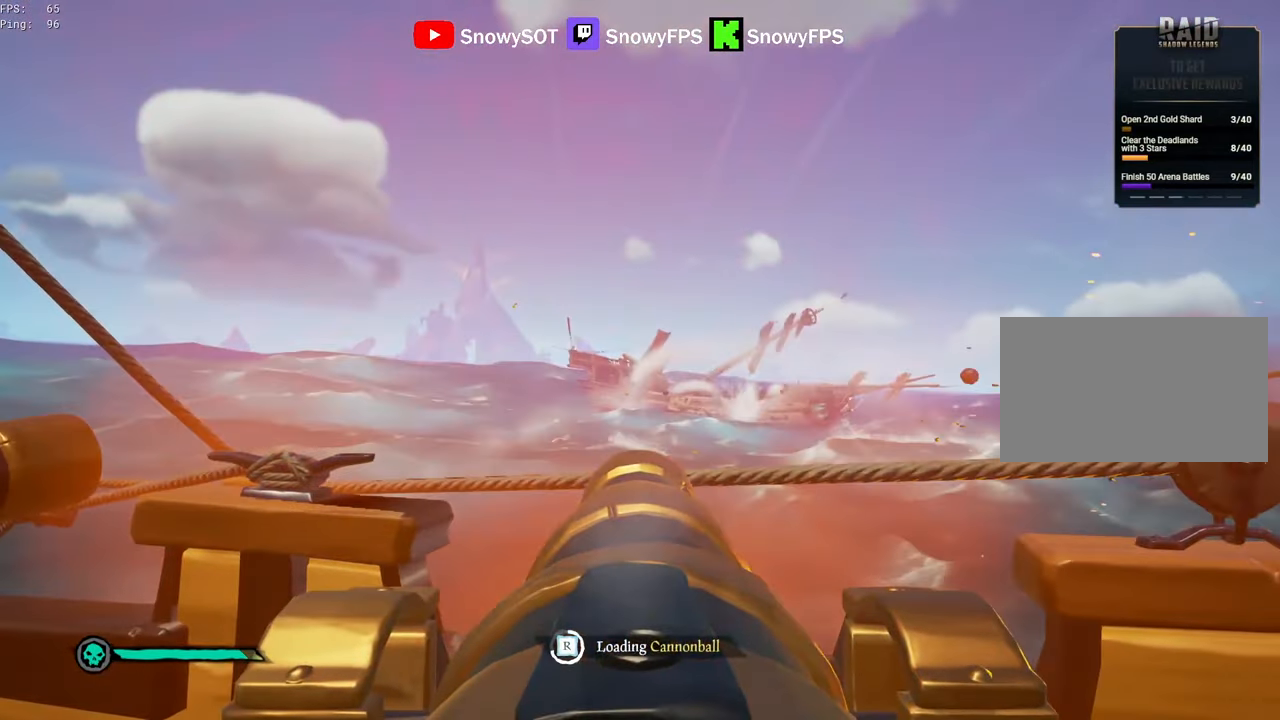
{"keys": [], "mouse": ["left"], "mouse_move": "still", "events": [[33, "mouse_left", "up"], [133, "mouse_left", "down"], [233, "mouse_left", "up"], [317, "mouse_left", "down"], [417, "mouse_left", "up"], [467, "mouse_left", "down"]]}
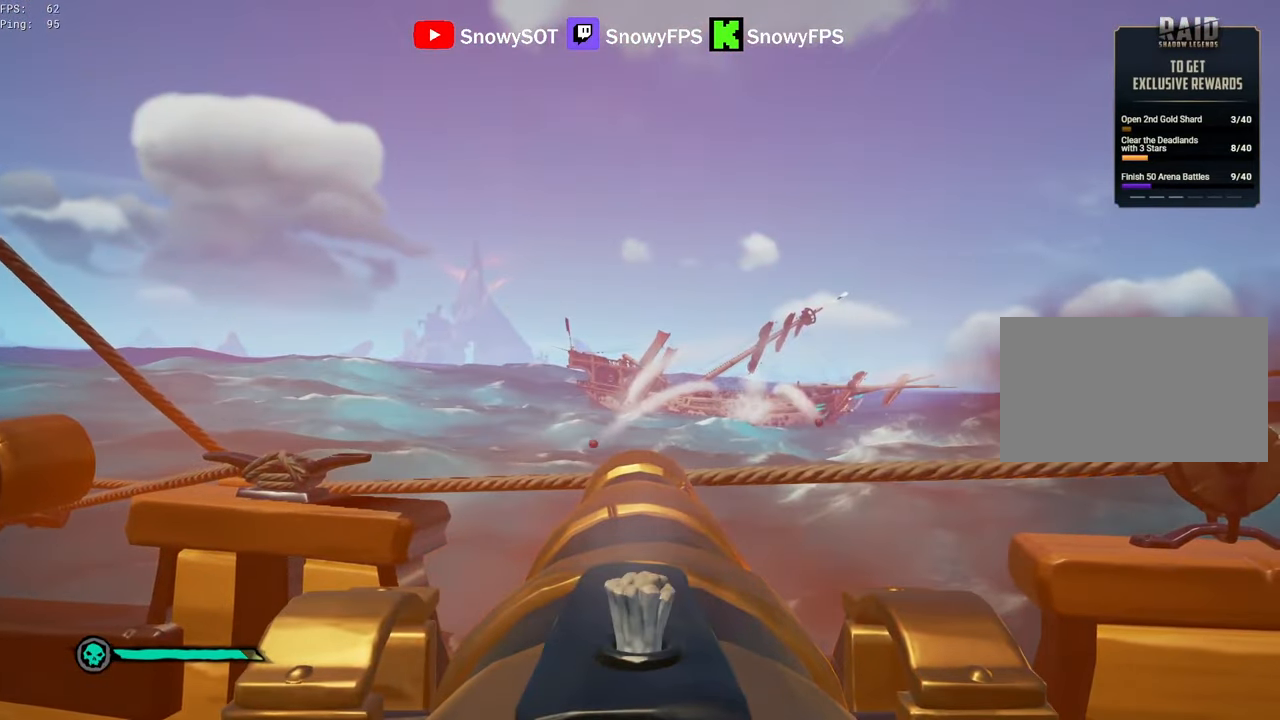
{"keys": [], "mouse": [], "mouse_move": "still", "events": [[100, "mouse_left", "up"], [200, "w", "down"], [283, "w", "up"], [383, "mouse_left", "down"], [483, "mouse_left", "up"]]}